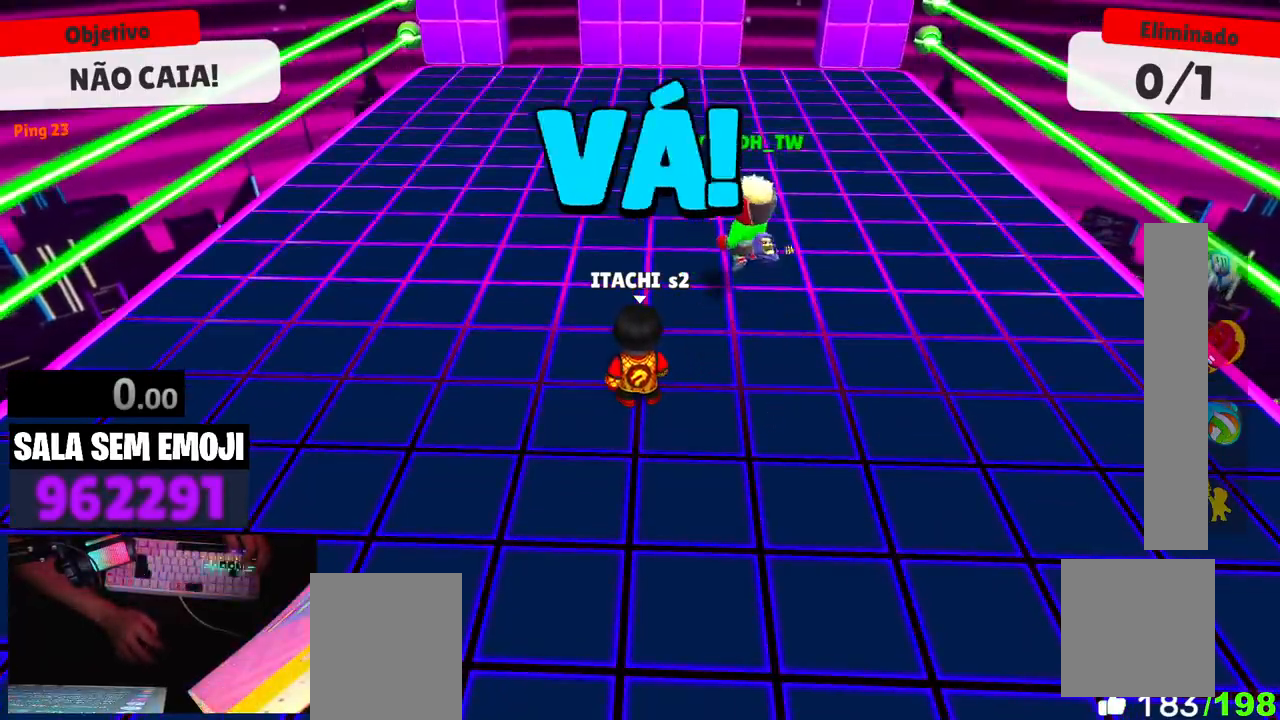
Gameplay with keyboard; each line is a JSON object with the keys held at the frame after it. "events" lists presses ("down") and releases ("up") of "a", "d", "s", "space" and "w" between this image and that frame as [ms after this image, input, new state], when the widget could be followed in between. No other keys are recorded. Mouse input is not recorded.
{"keys": ["w"], "events": [[184, "w", "down"], [334, "d", "down"], [417, "d", "up"]]}
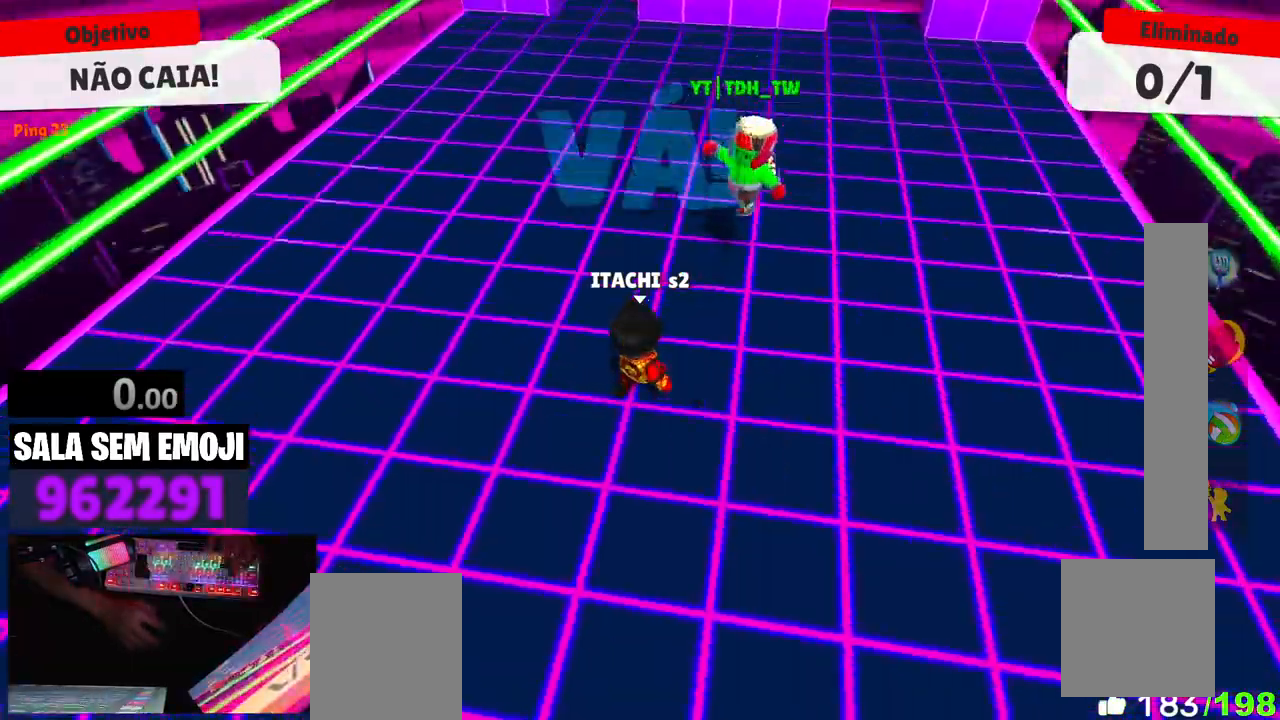
{"keys": ["a", "w"], "events": [[250, "space", "down"], [384, "space", "up"], [434, "a", "down"]]}
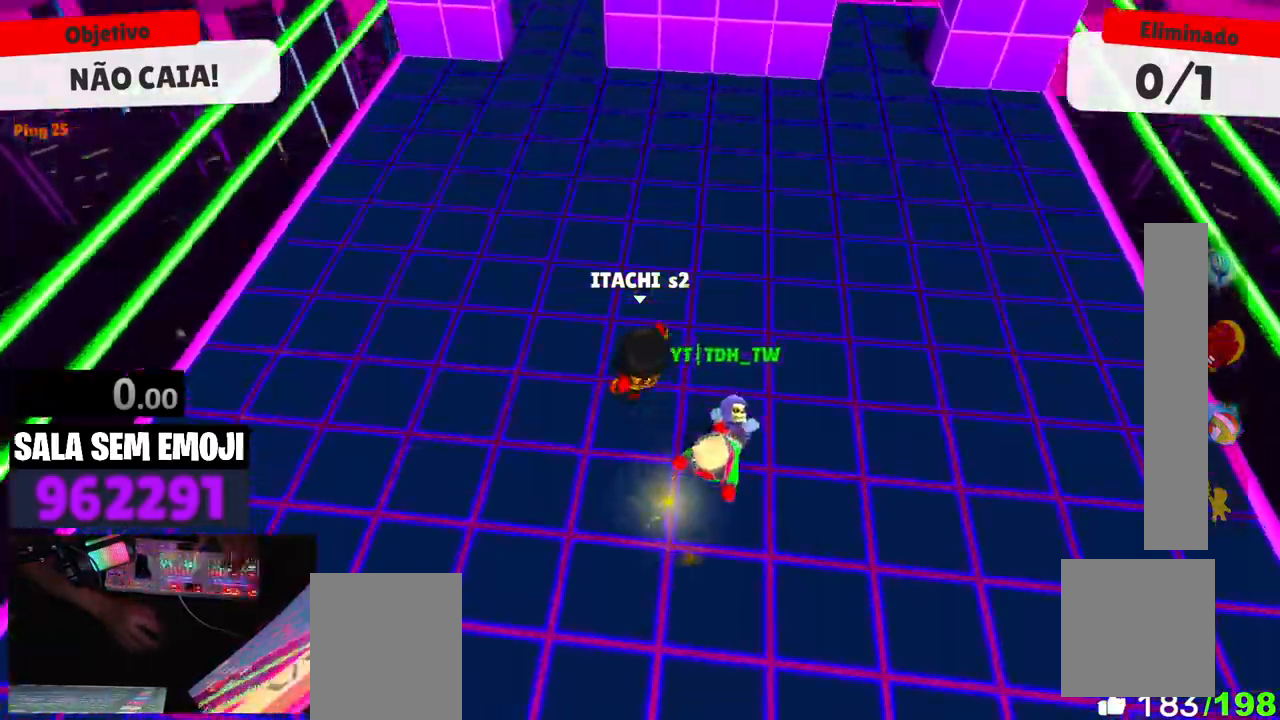
{"keys": ["d", "s"], "events": [[84, "d", "down"], [117, "a", "up"], [367, "w", "up"], [500, "s", "down"]]}
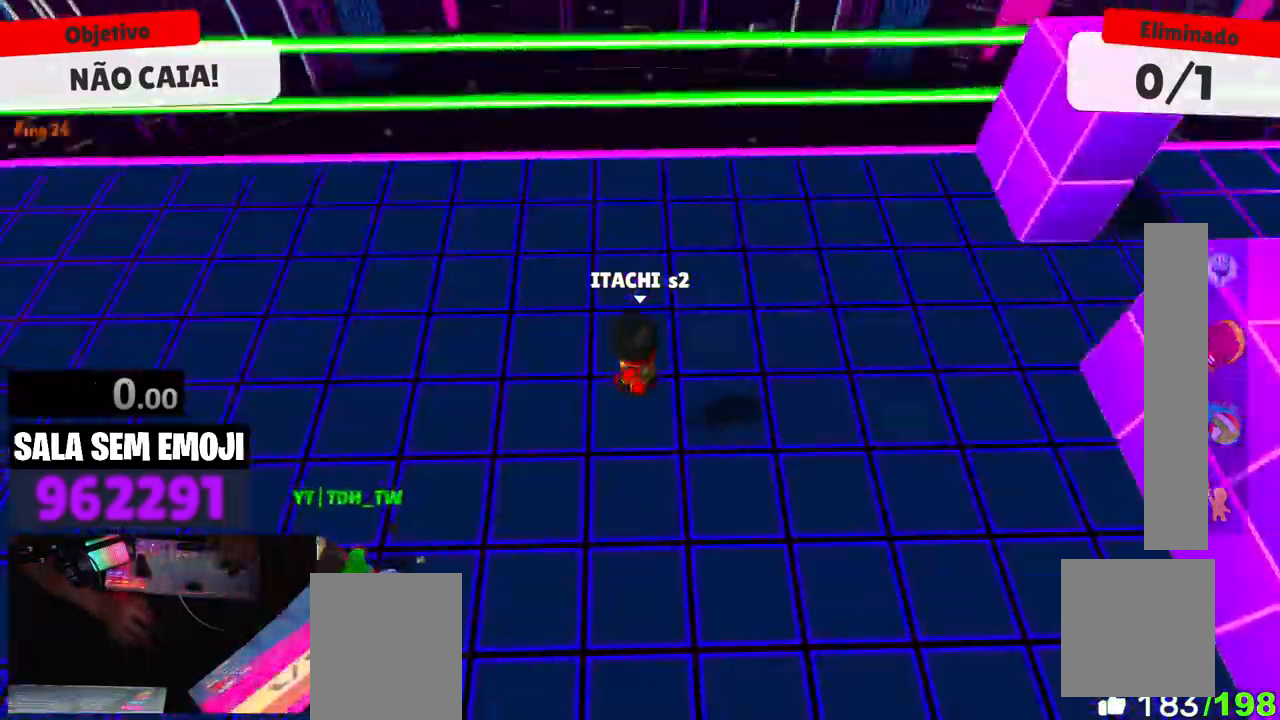
{"keys": ["w"], "events": [[50, "d", "up"], [100, "a", "down"], [184, "s", "up"], [334, "space", "down"], [334, "w", "down"], [367, "a", "up"], [417, "space", "up"]]}
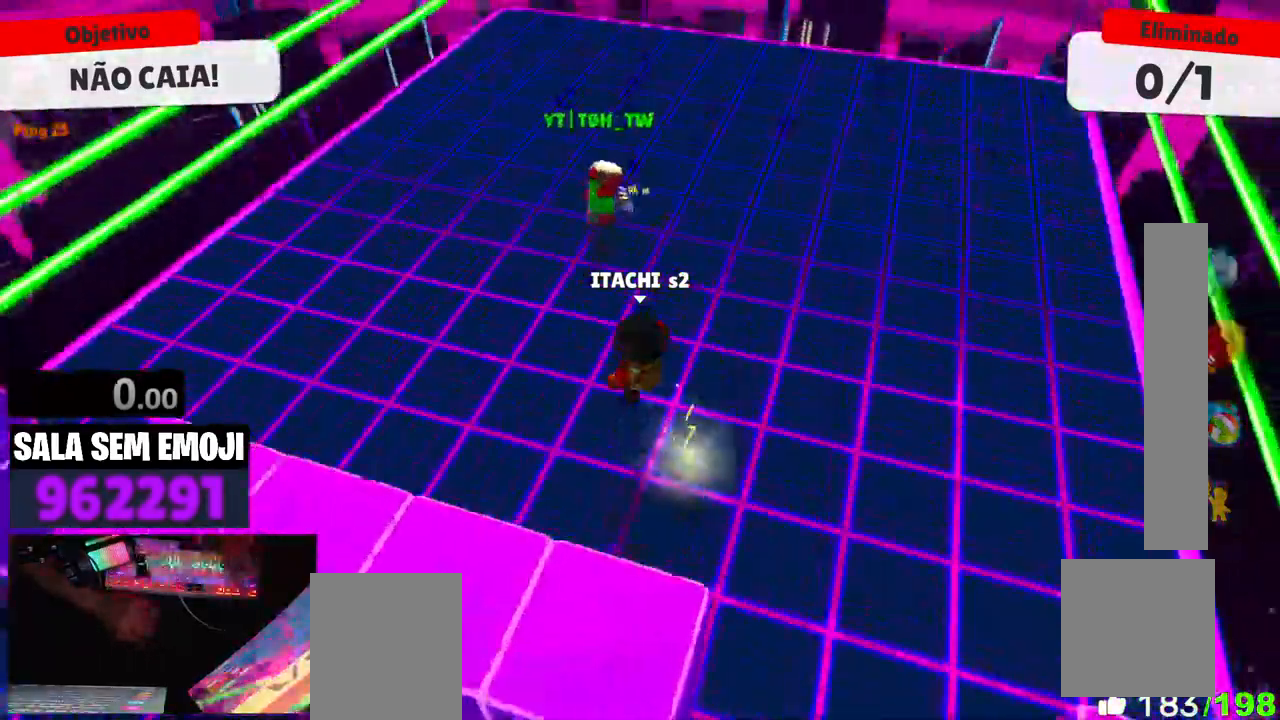
{"keys": ["w"], "events": []}
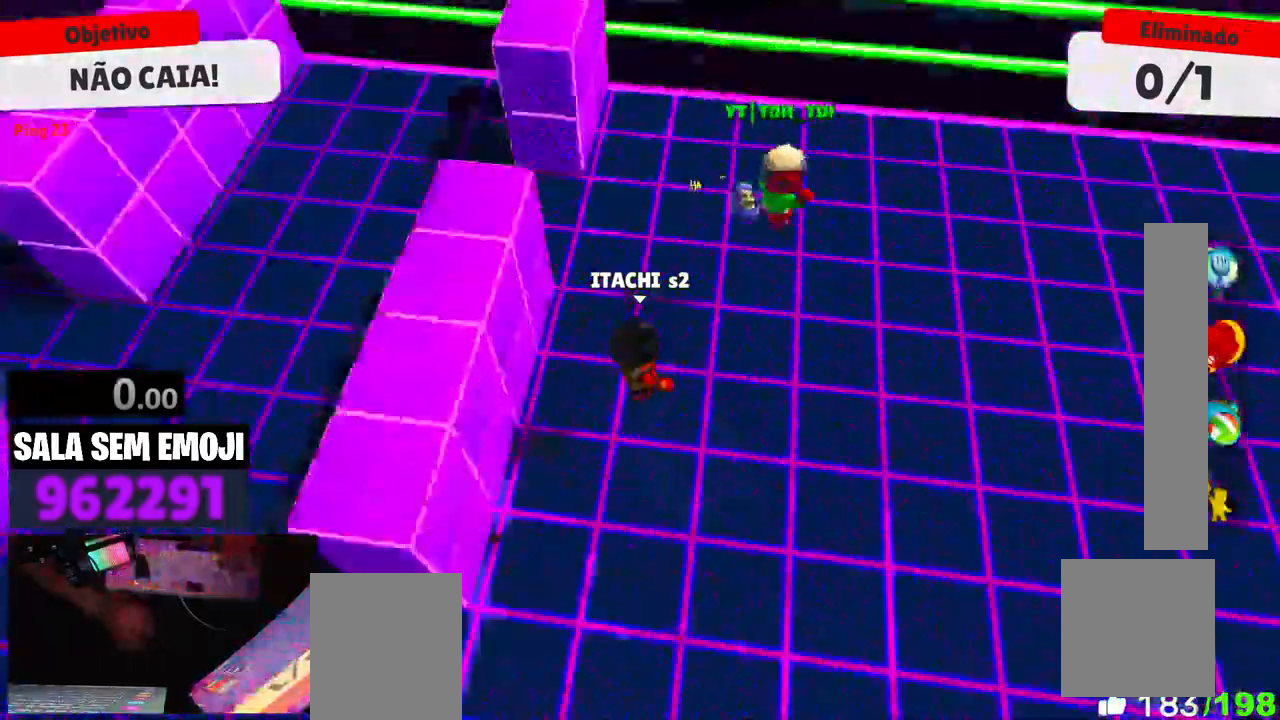
{"keys": ["a"], "events": [[84, "a", "down"], [84, "space", "down"], [84, "w", "up"], [167, "a", "up"], [167, "s", "down"], [267, "space", "up"], [400, "a", "down"], [450, "s", "up"]]}
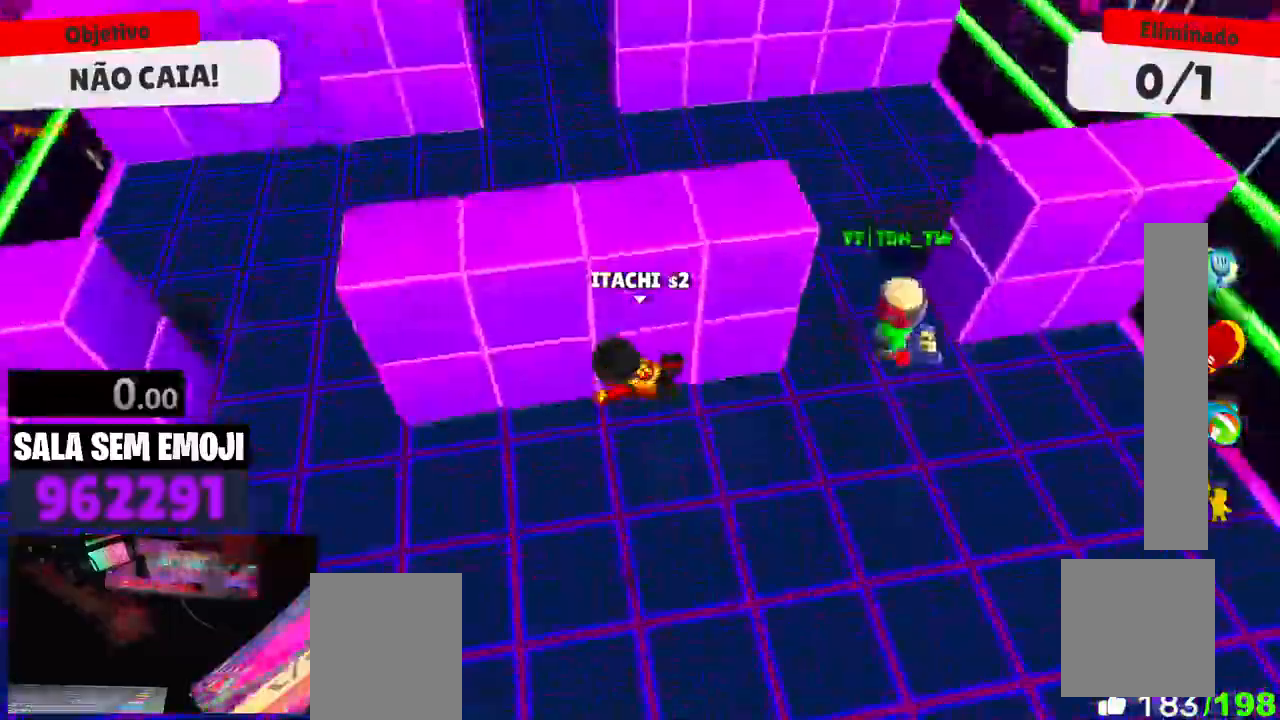
{"keys": ["a"], "events": []}
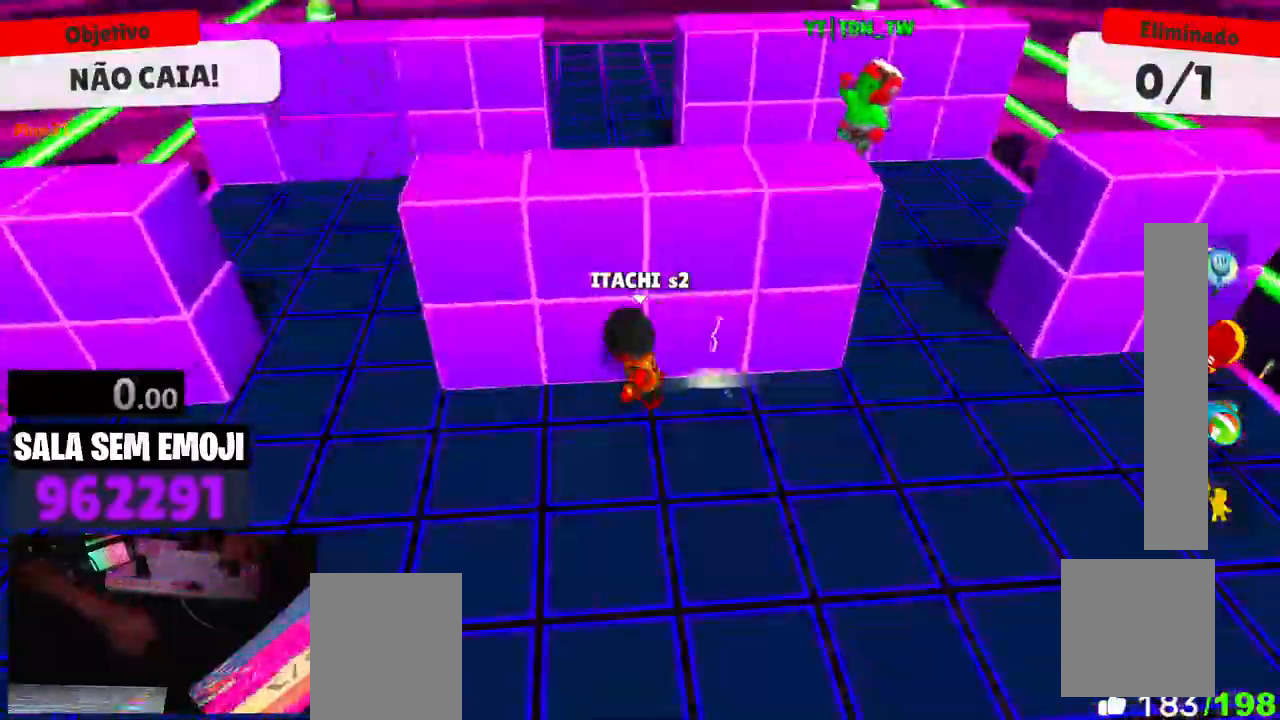
{"keys": ["a", "s"], "events": [[200, "s", "down"]]}
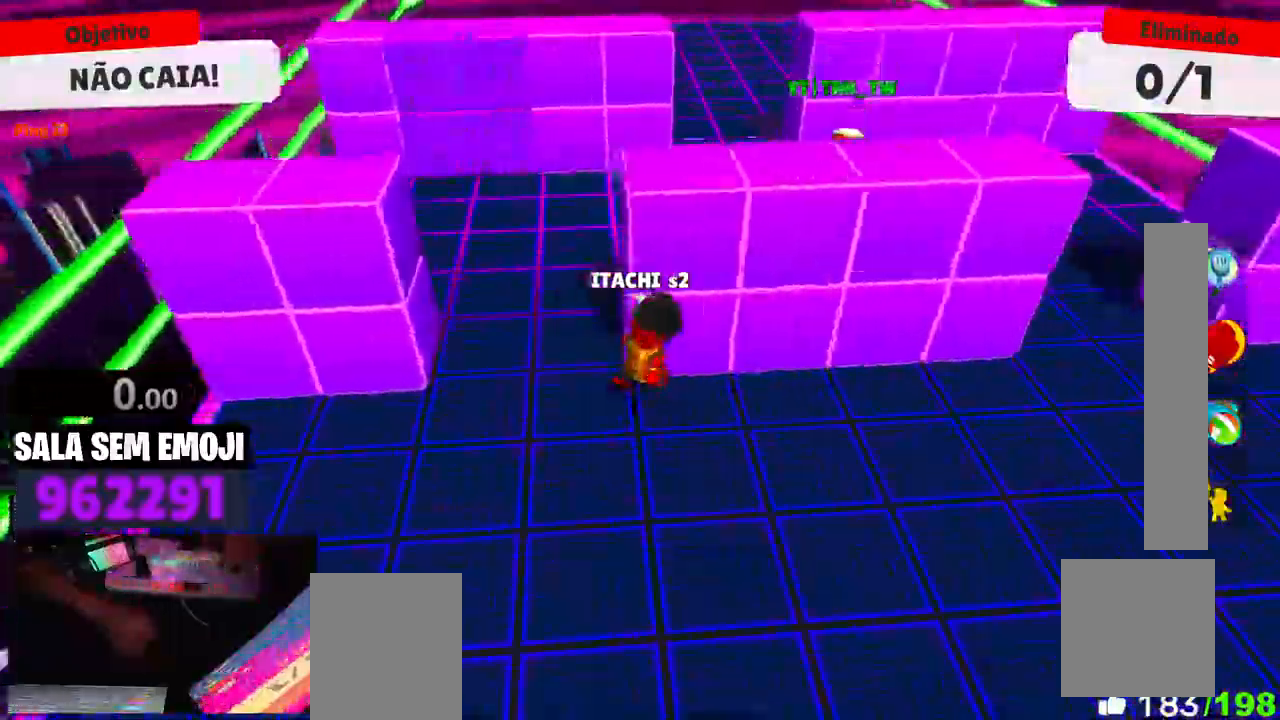
{"keys": ["w"], "events": [[167, "a", "up"], [167, "d", "down"], [167, "s", "up"], [167, "space", "down"], [317, "space", "up"], [317, "w", "down"], [417, "d", "up"]]}
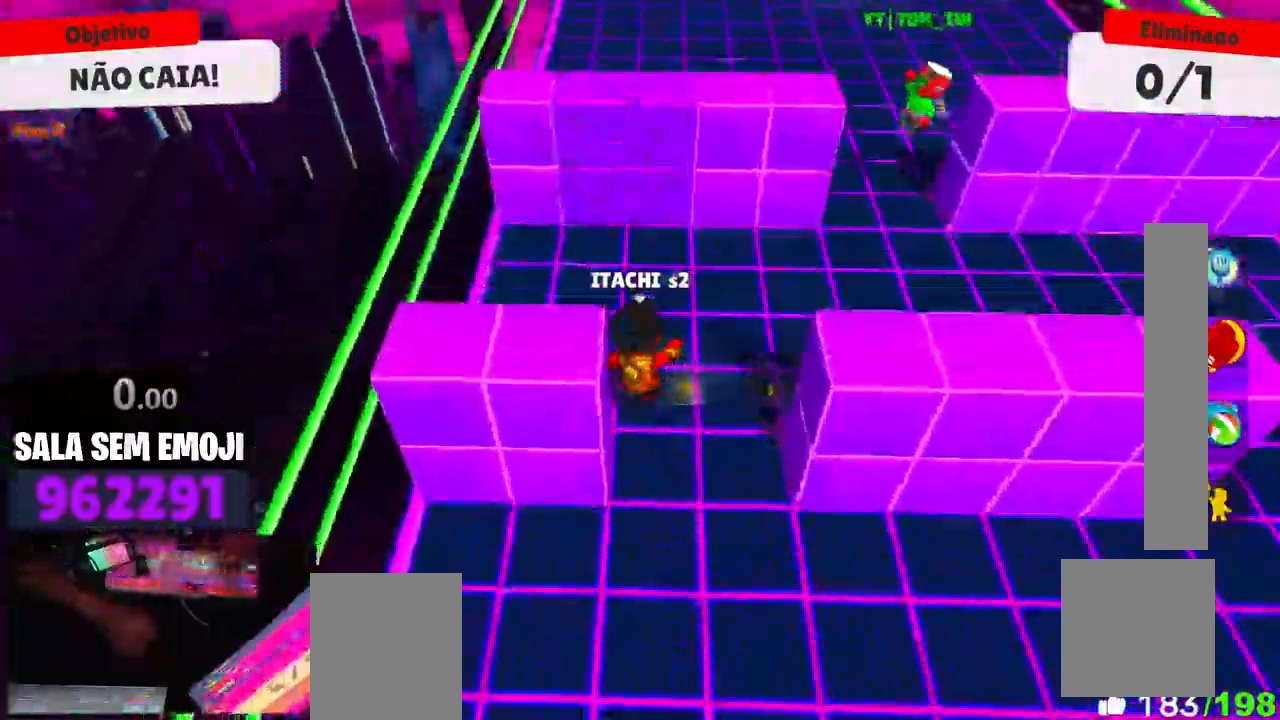
{"keys": ["w"], "events": []}
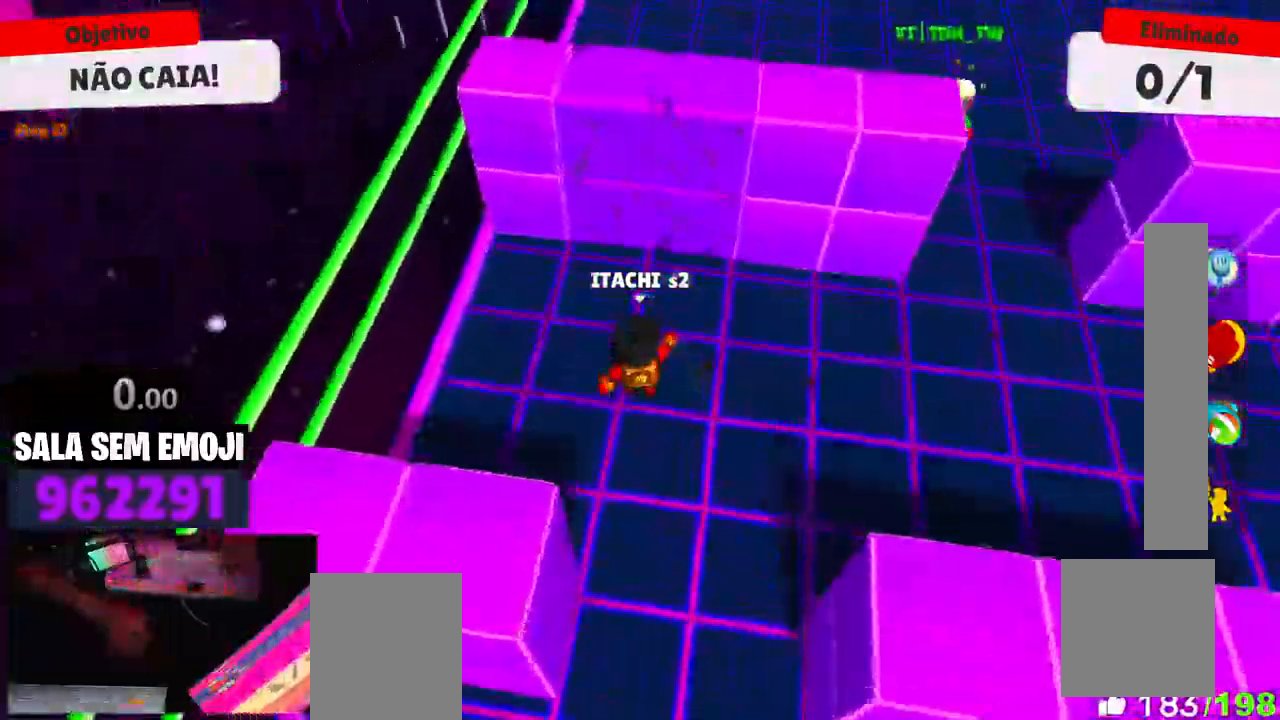
{"keys": ["d", "w"], "events": [[67, "space", "down"], [150, "space", "up"], [434, "d", "down"]]}
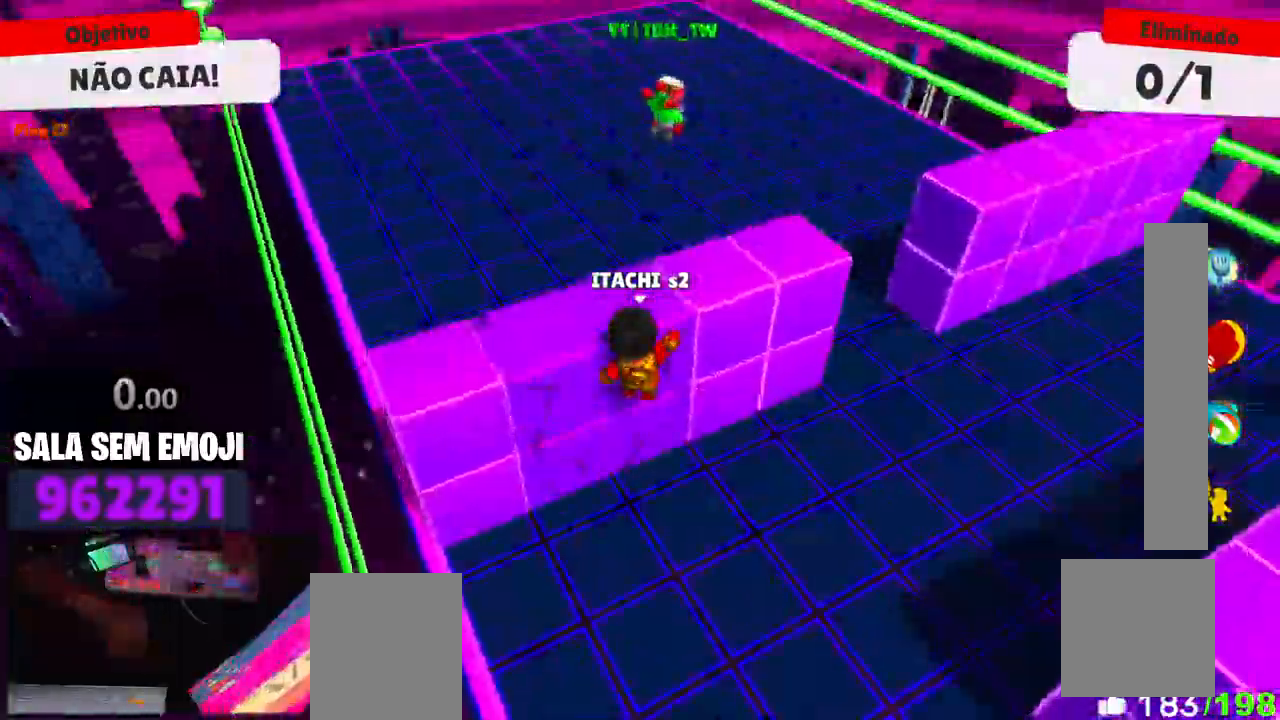
{"keys": ["a", "w"], "events": [[267, "d", "up"], [317, "space", "down"], [400, "space", "up"], [450, "a", "down"]]}
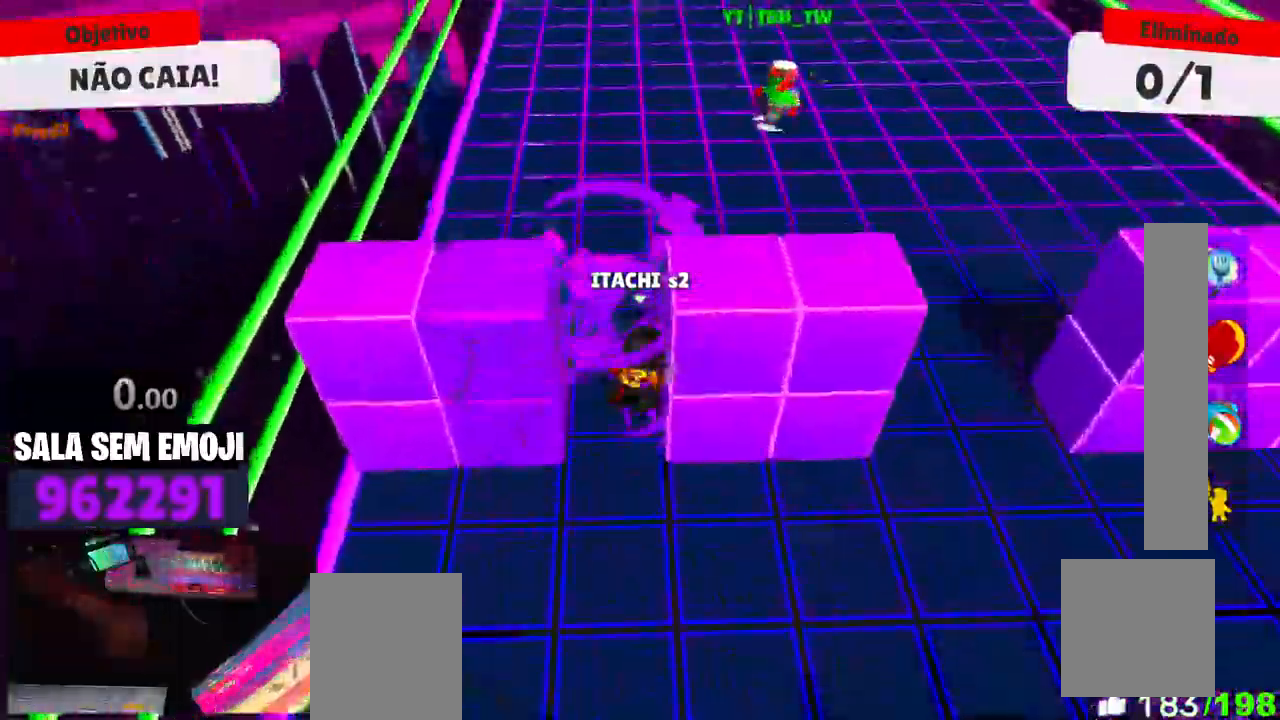
{"keys": ["d", "w"], "events": [[367, "d", "down"], [417, "a", "up"]]}
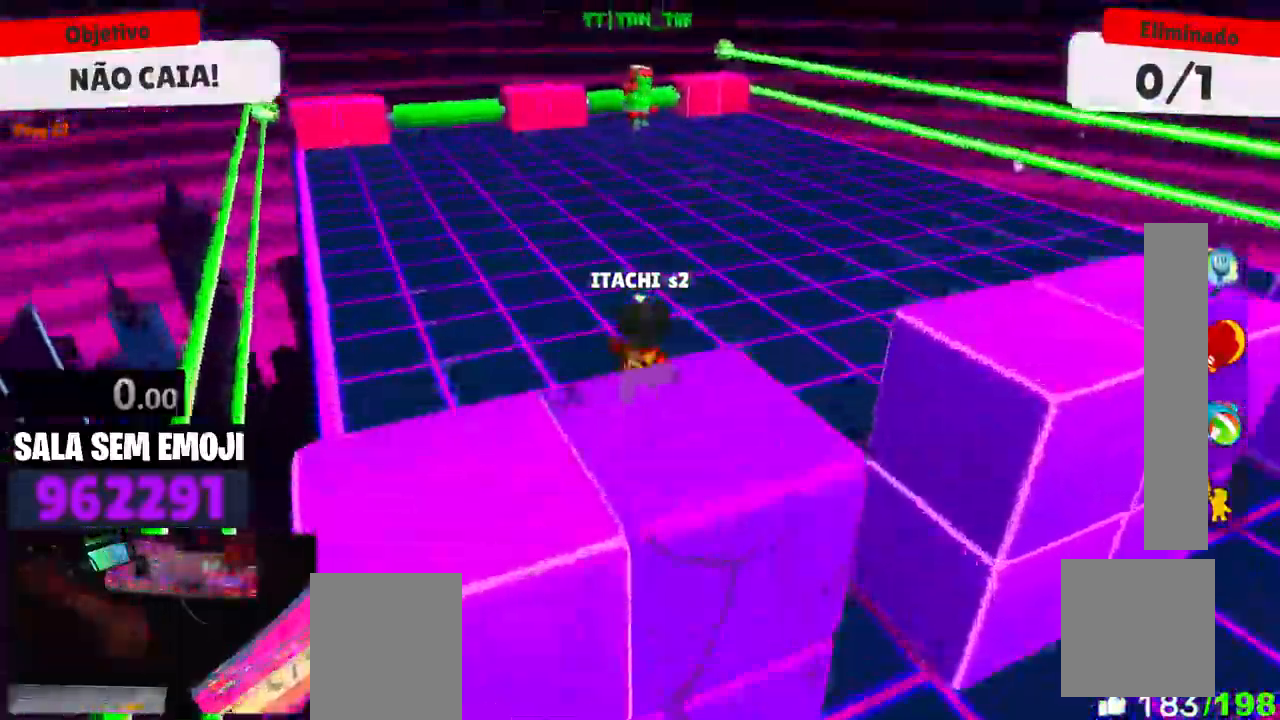
{"keys": ["d", "w"], "events": []}
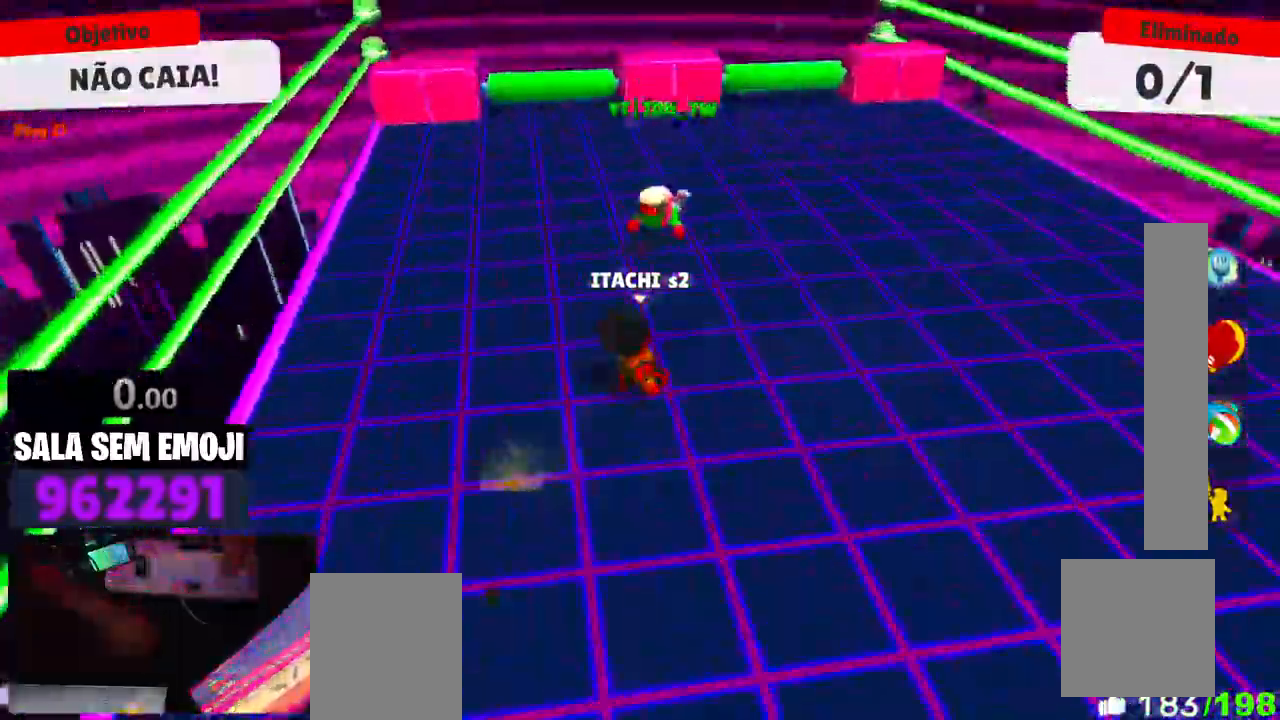
{"keys": ["w"], "events": [[84, "d", "up"]]}
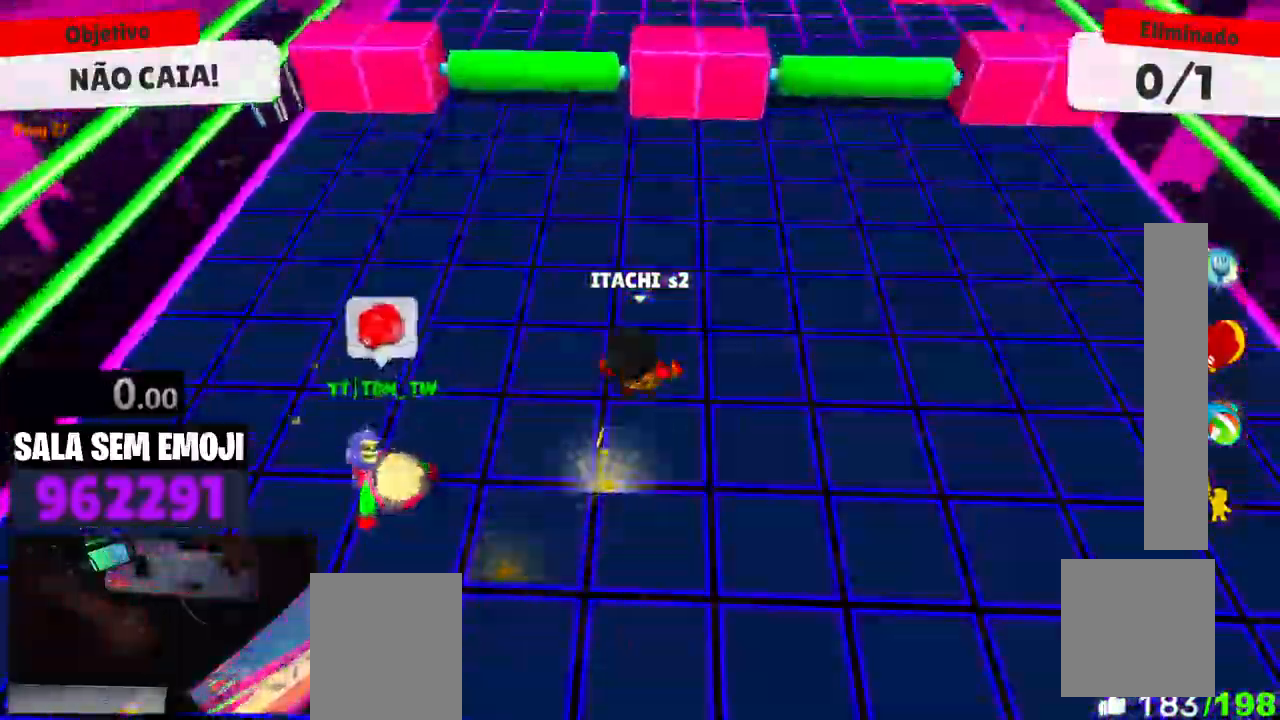
{"keys": ["d", "s"], "events": [[50, "space", "down"], [100, "a", "down"], [134, "space", "up"], [284, "w", "up"], [367, "s", "down"], [467, "a", "up"], [467, "d", "down"]]}
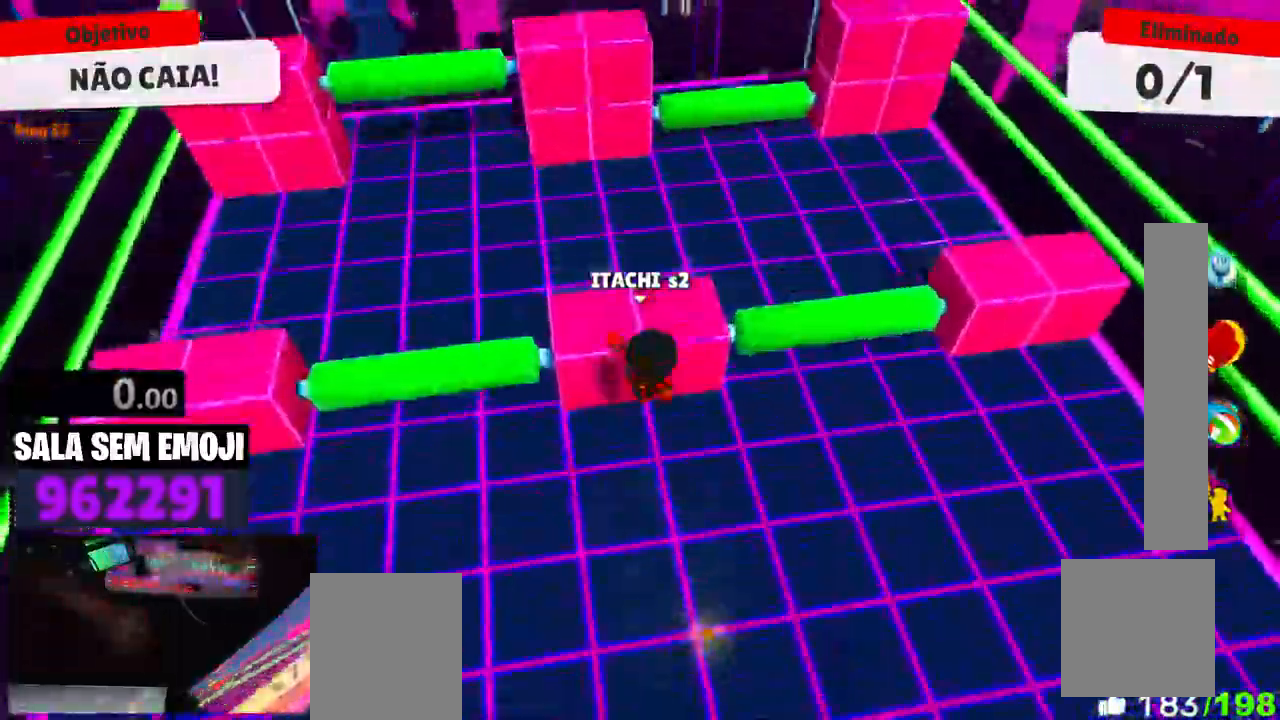
{"keys": ["w"], "events": [[17, "s", "up"], [150, "w", "down"], [250, "d", "up"], [350, "space", "down"], [434, "space", "up"]]}
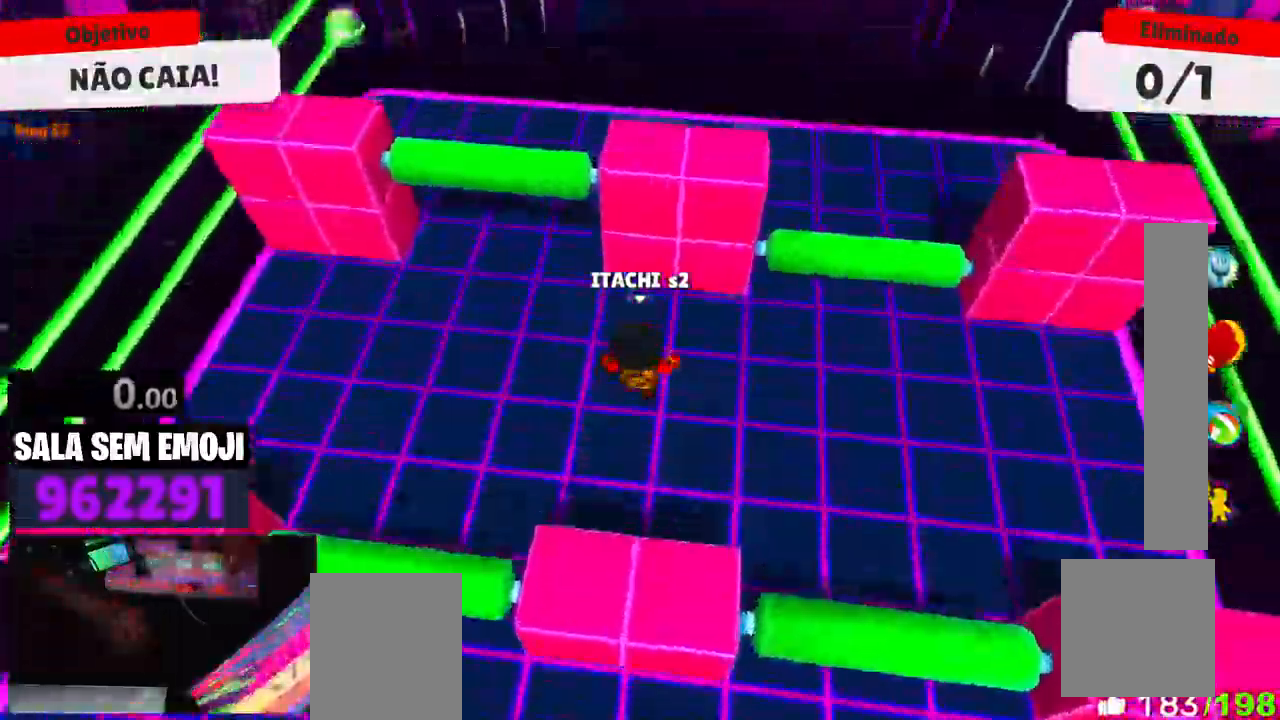
{"keys": ["a"], "events": [[267, "w", "up"], [317, "a", "down"]]}
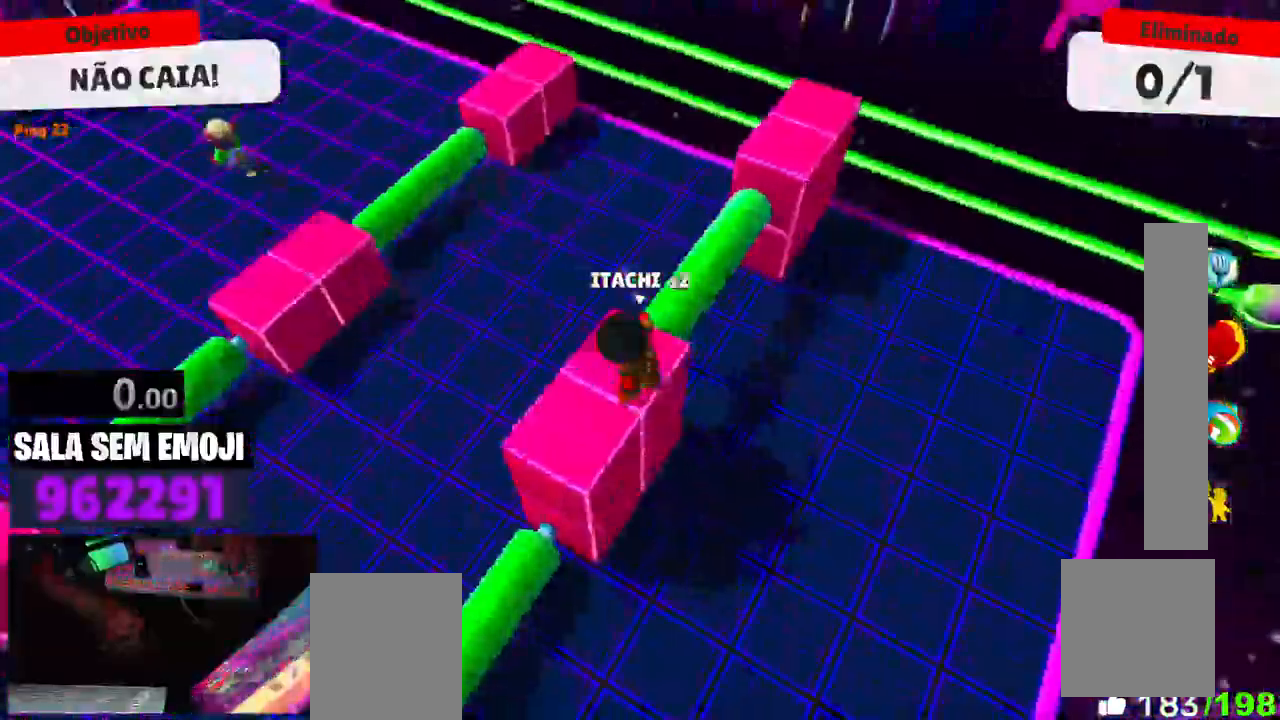
{"keys": ["space"], "events": [[134, "a", "up"], [417, "space", "down"]]}
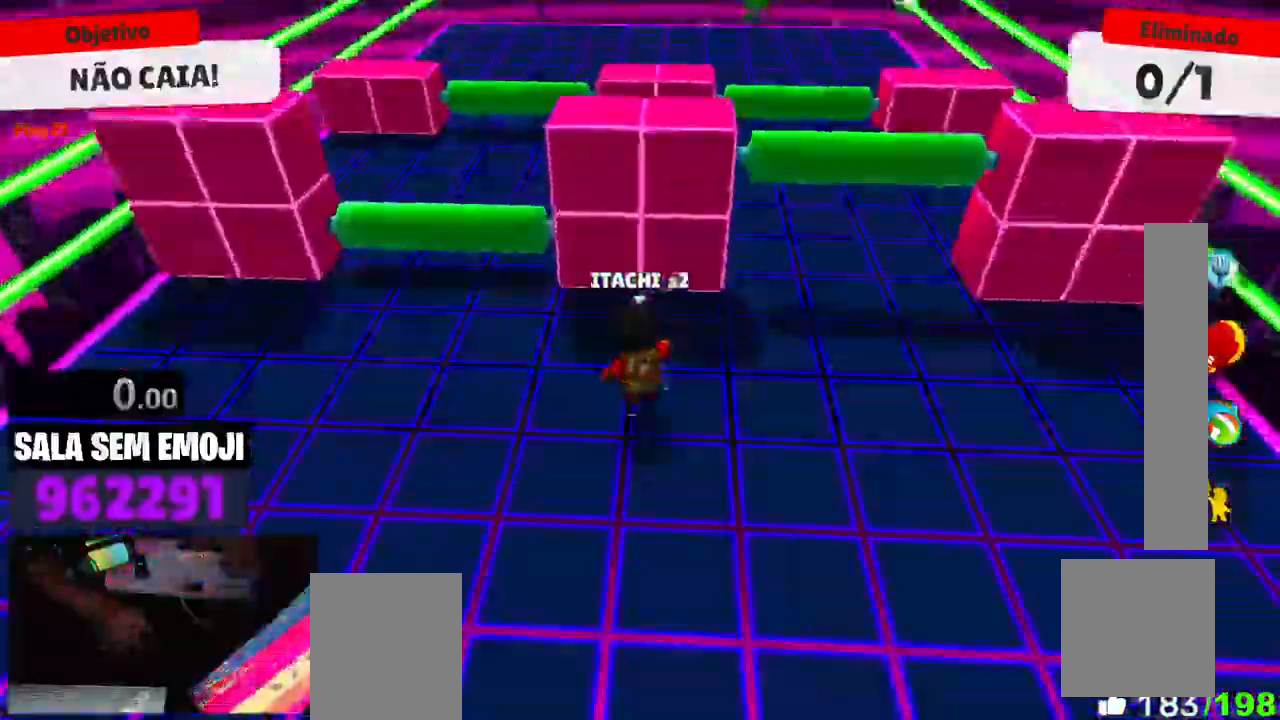
{"keys": ["w"], "events": [[17, "space", "up"], [17, "w", "down"], [200, "space", "down"], [300, "space", "up"]]}
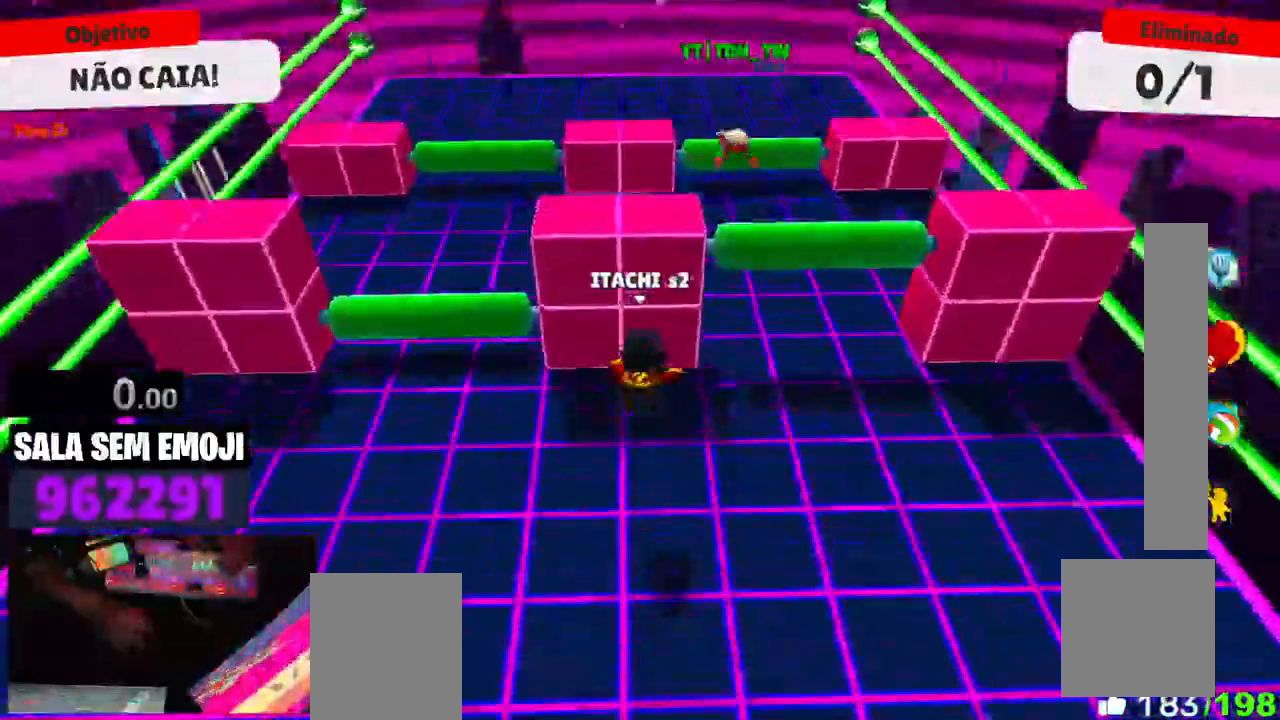
{"keys": ["d"], "events": [[34, "a", "down"], [34, "w", "up"], [167, "s", "down"], [217, "a", "up"], [267, "d", "down"], [367, "s", "up"]]}
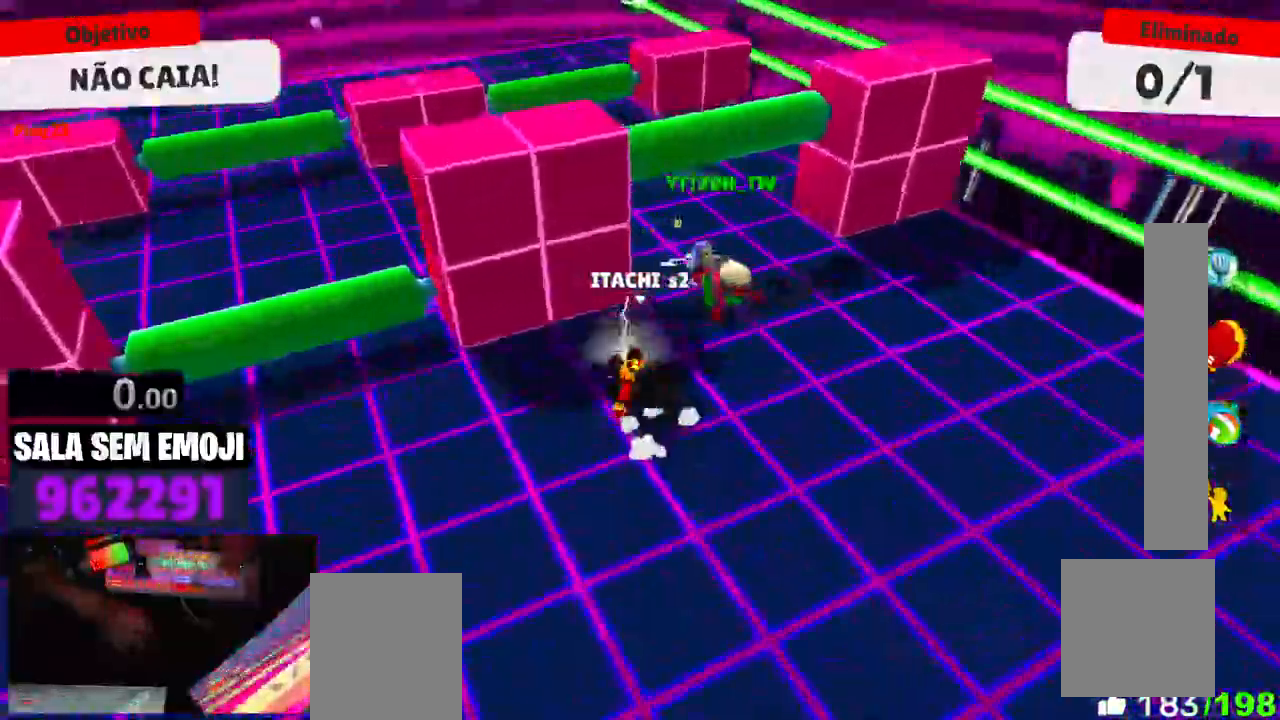
{"keys": ["s"], "events": [[334, "s", "down"], [417, "d", "up"]]}
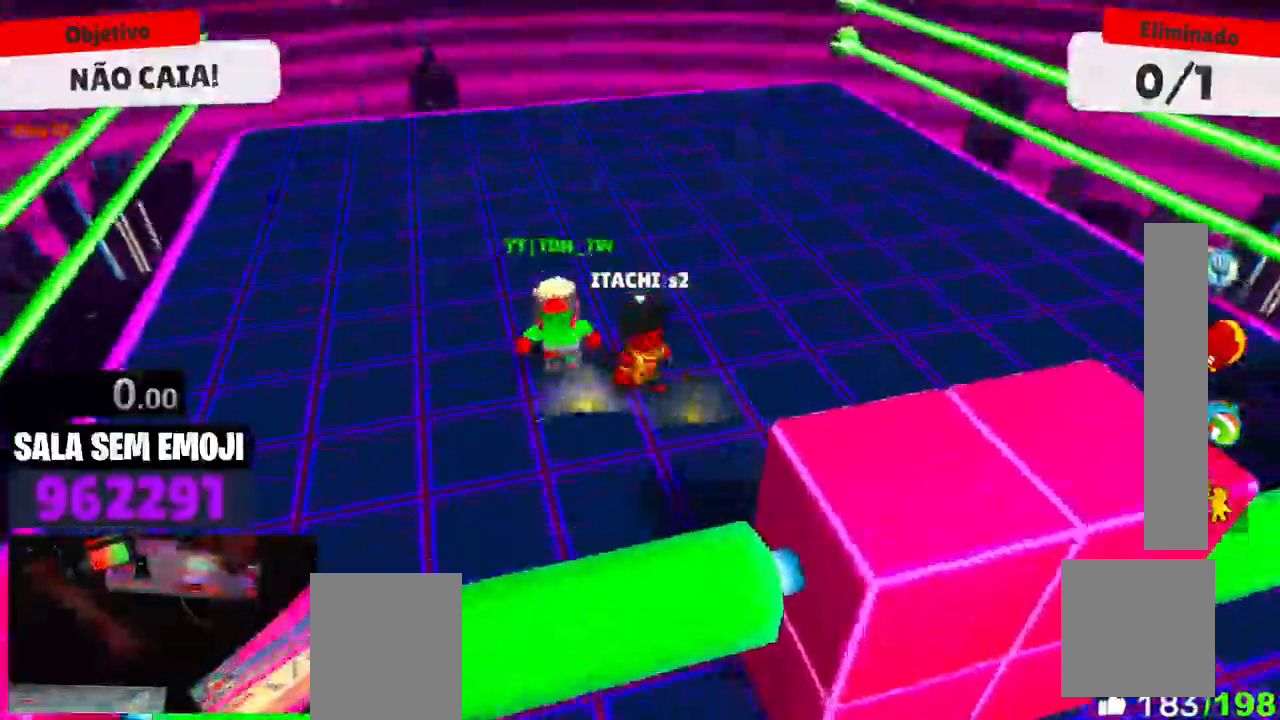
{"keys": ["s"], "events": []}
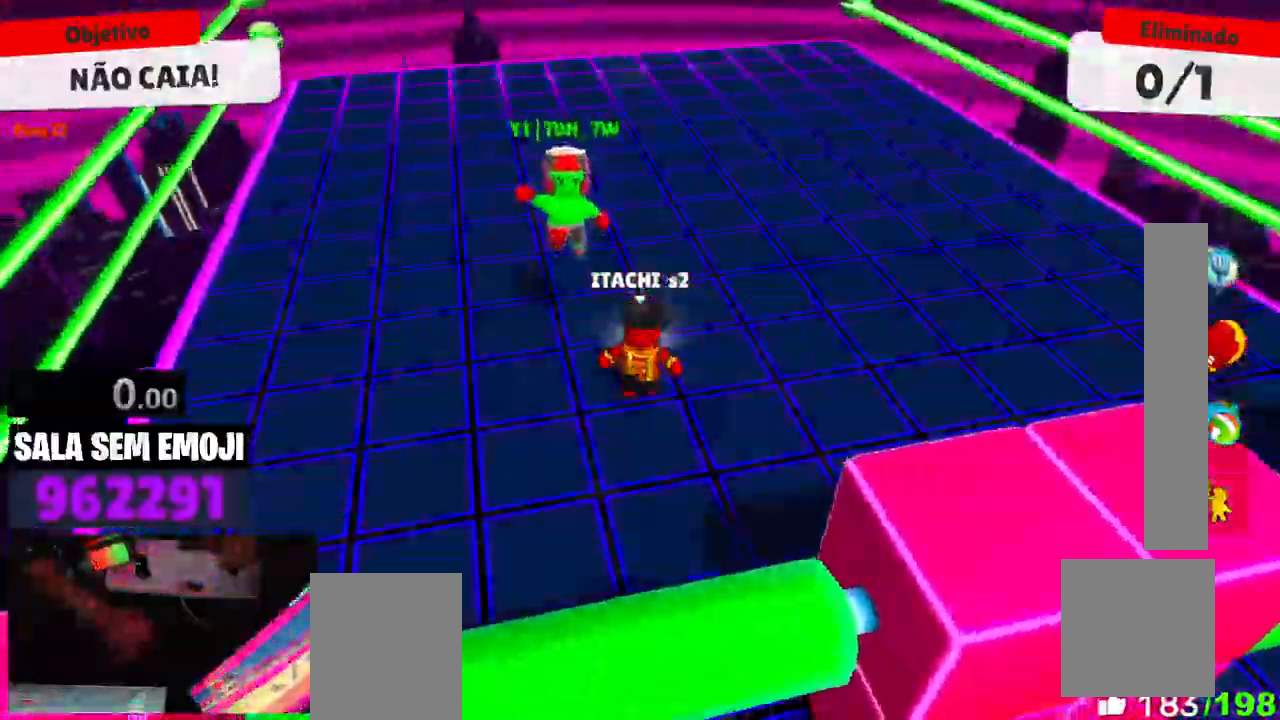
{"keys": ["w"], "events": [[84, "space", "down"], [167, "s", "up"], [217, "space", "up"], [317, "w", "down"]]}
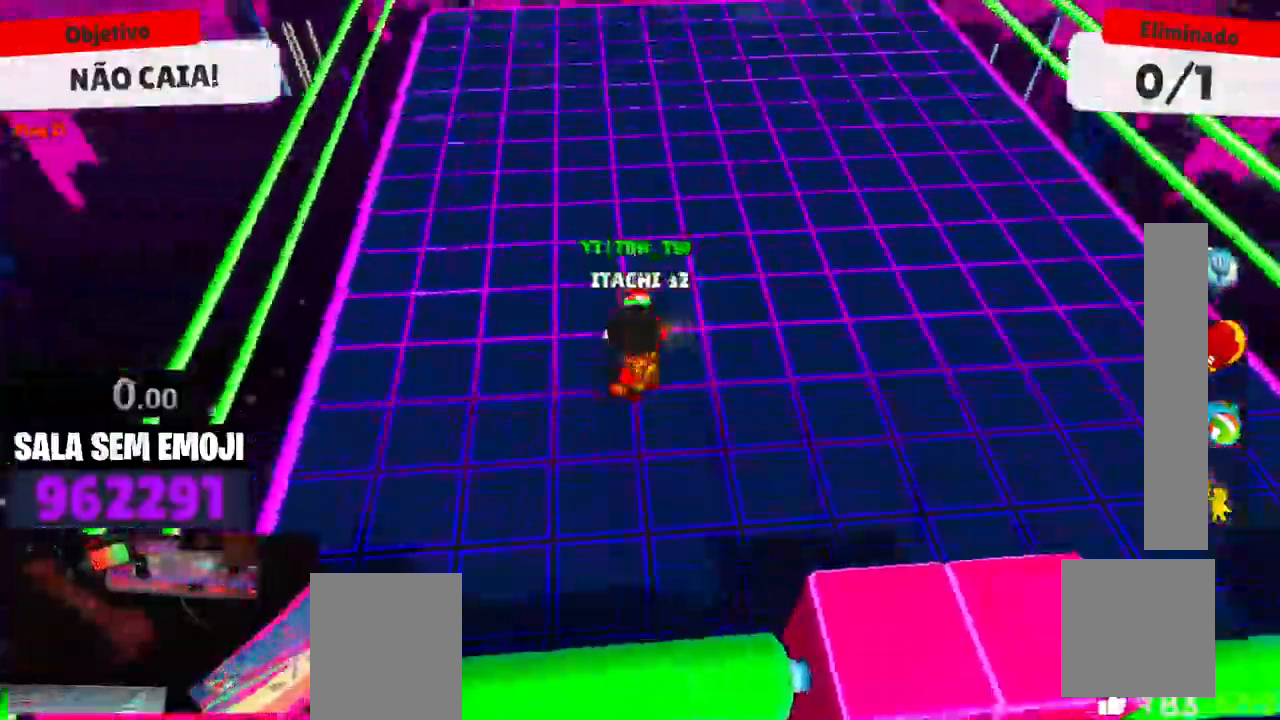
{"keys": ["a", "s"], "events": [[134, "space", "down"], [234, "space", "up"], [284, "a", "down"], [334, "w", "up"], [467, "s", "down"]]}